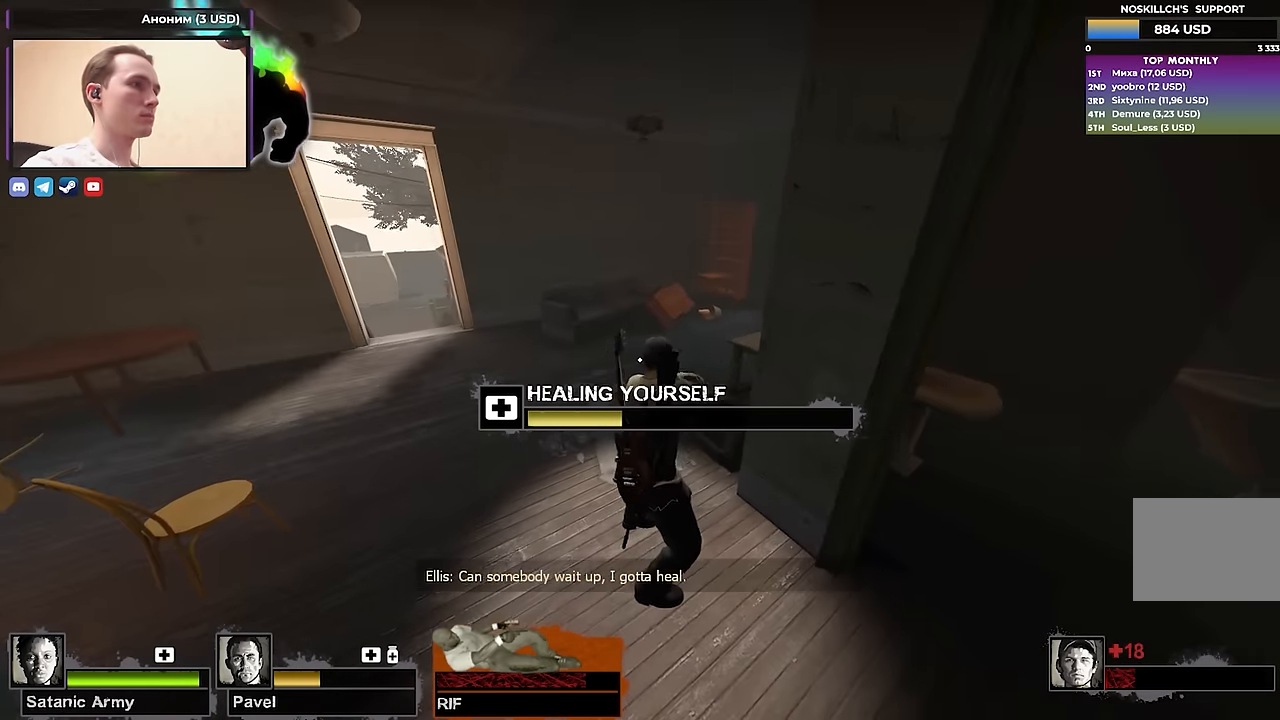
Gameplay with keyboard; each line is a JSON object with the keys held at the frame after it. "events" lists presses ("down") and releases ("up") of "1", "2", "3", "4", "a", "alt", "ctrl", "d", "e", "f", "q", "r", "s", "shift", "space", "tab" and "w" between this image and that frame as [ms after this image, input, new state], when the widget could be followed in between. No other keys are recorded. Mouse input is not recorded.
{"keys": [], "events": []}
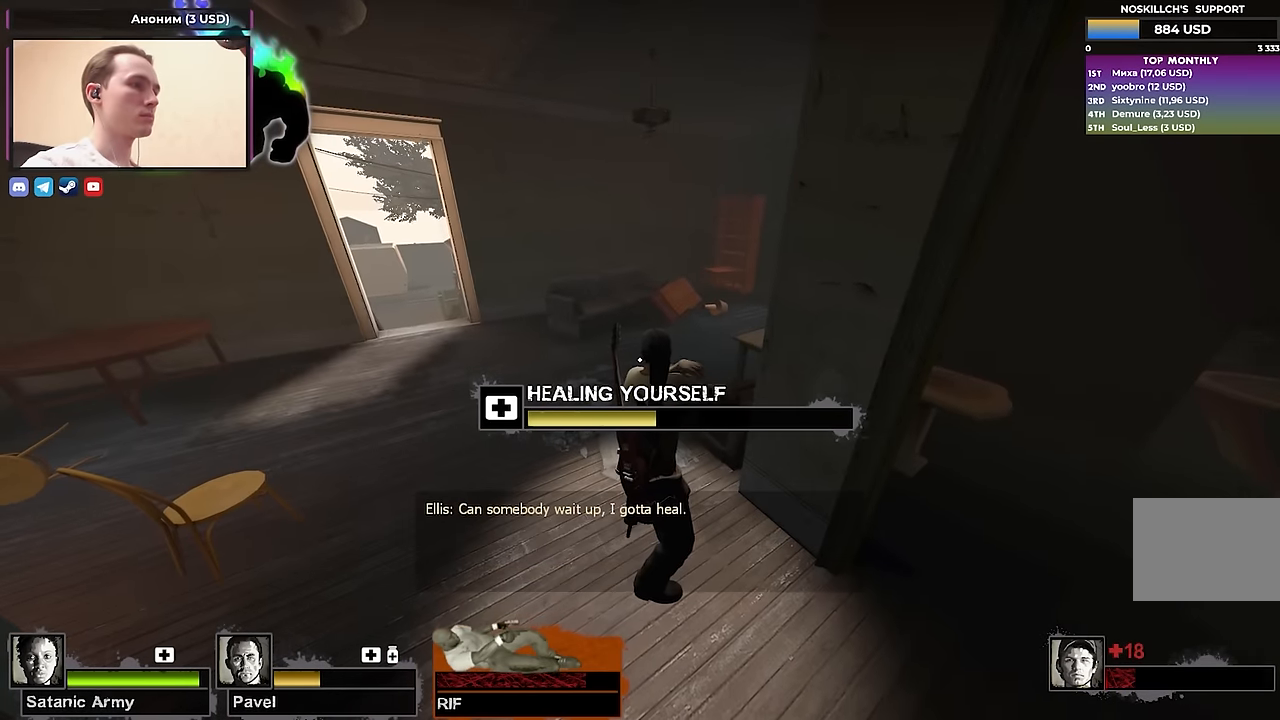
{"keys": [], "events": []}
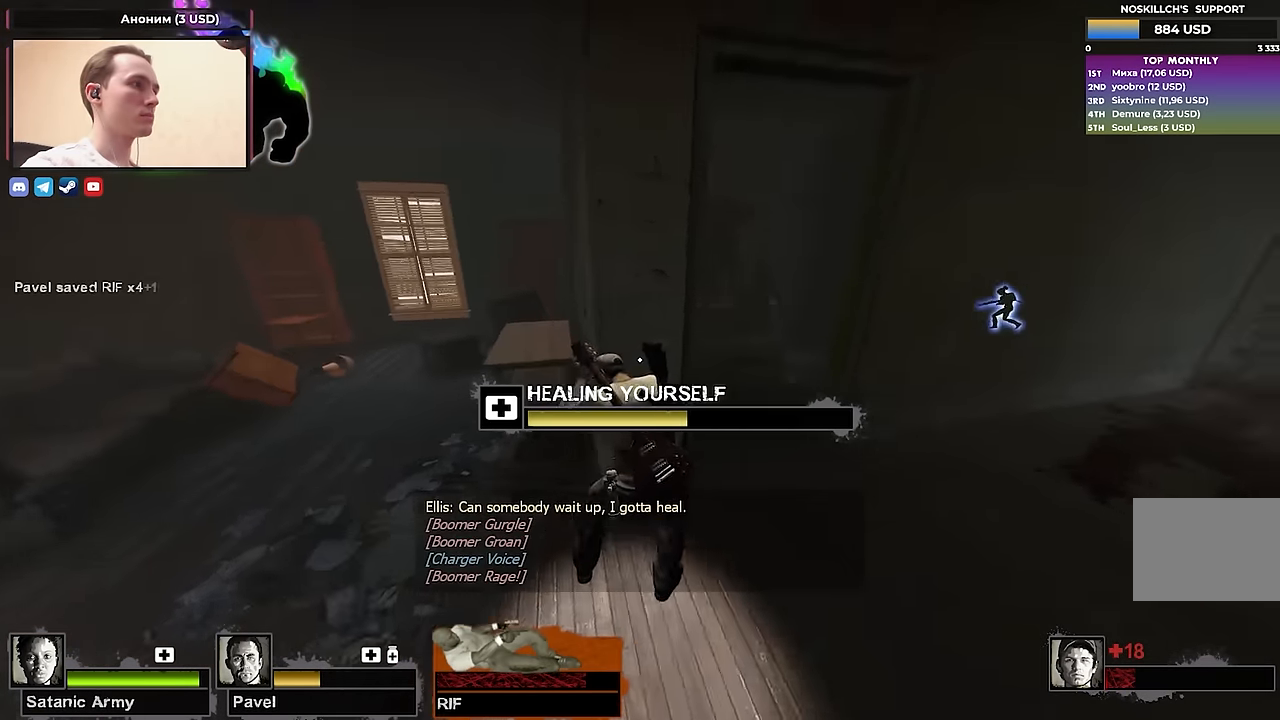
{"keys": [], "events": [[16, "q", "down"], [116, "q", "up"], [150, "q", "down"], [250, "q", "up"], [350, "a", "down"], [450, "a", "up"]]}
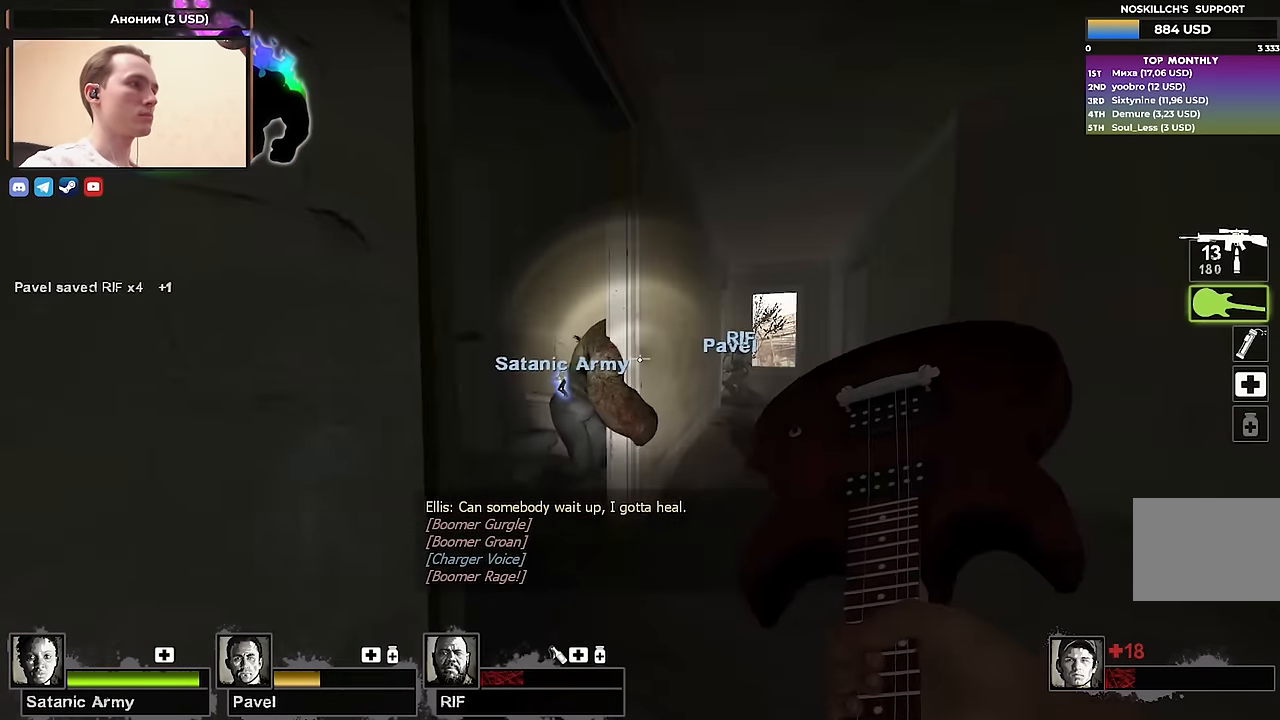
{"keys": ["s"], "events": [[33, "w", "down"], [83, "a", "down"], [183, "w", "up"], [216, "w", "down"], [316, "w", "up"], [400, "a", "up"], [400, "s", "down"]]}
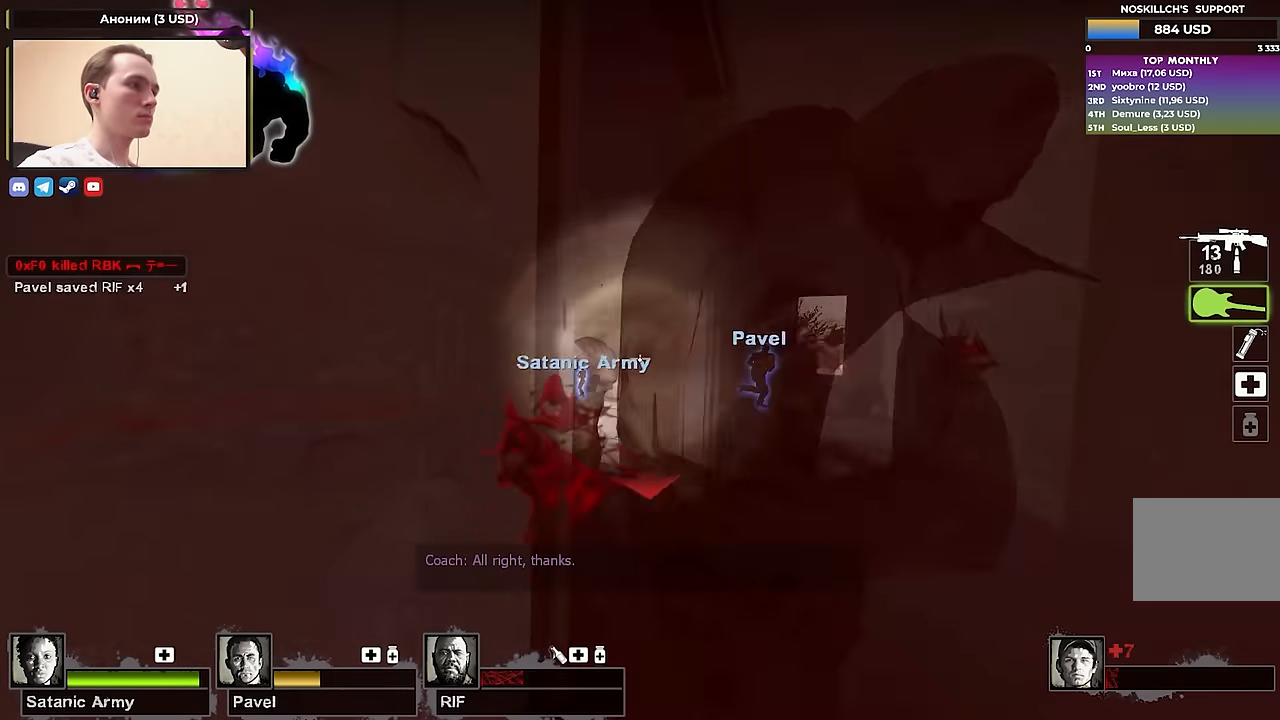
{"keys": [], "events": [[50, "q", "down"], [100, "q", "up"], [183, "q", "down"], [233, "q", "up"], [283, "s", "up"]]}
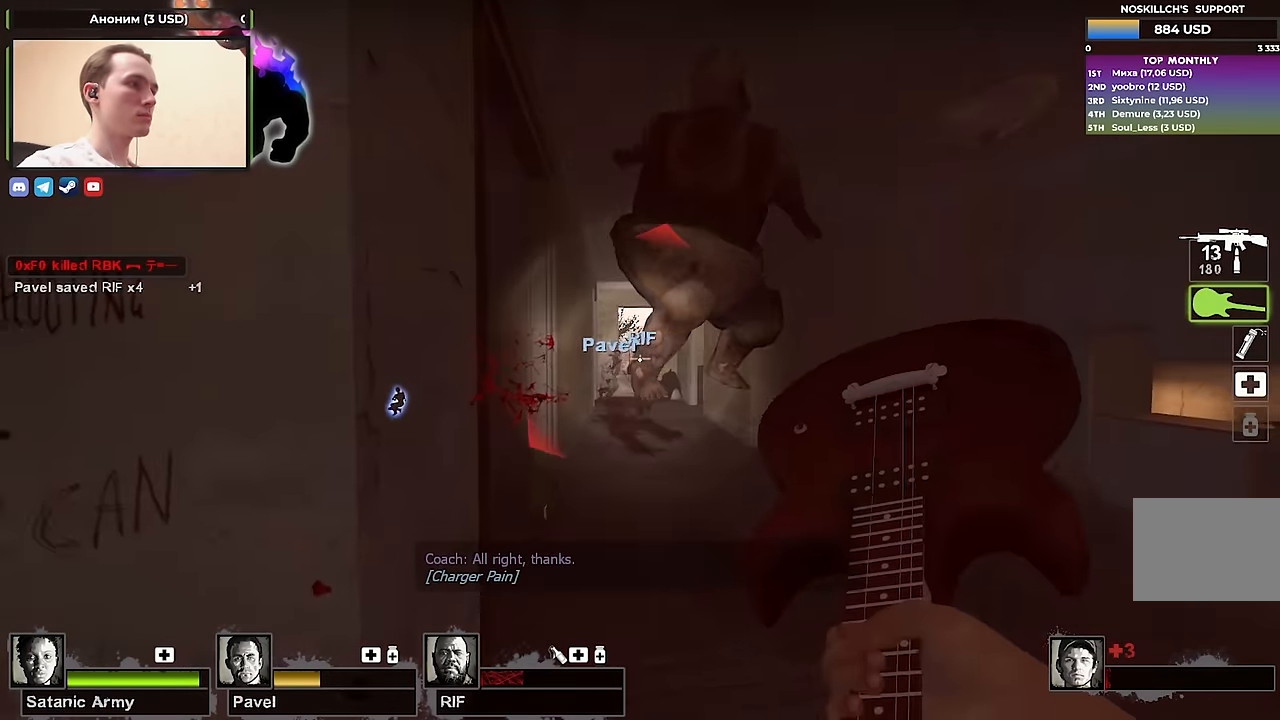
{"keys": [], "events": [[66, "w", "down"], [116, "d", "down"], [200, "d", "up"], [250, "w", "up"], [350, "q", "down"], [350, "s", "down"], [433, "q", "up"], [433, "s", "up"]]}
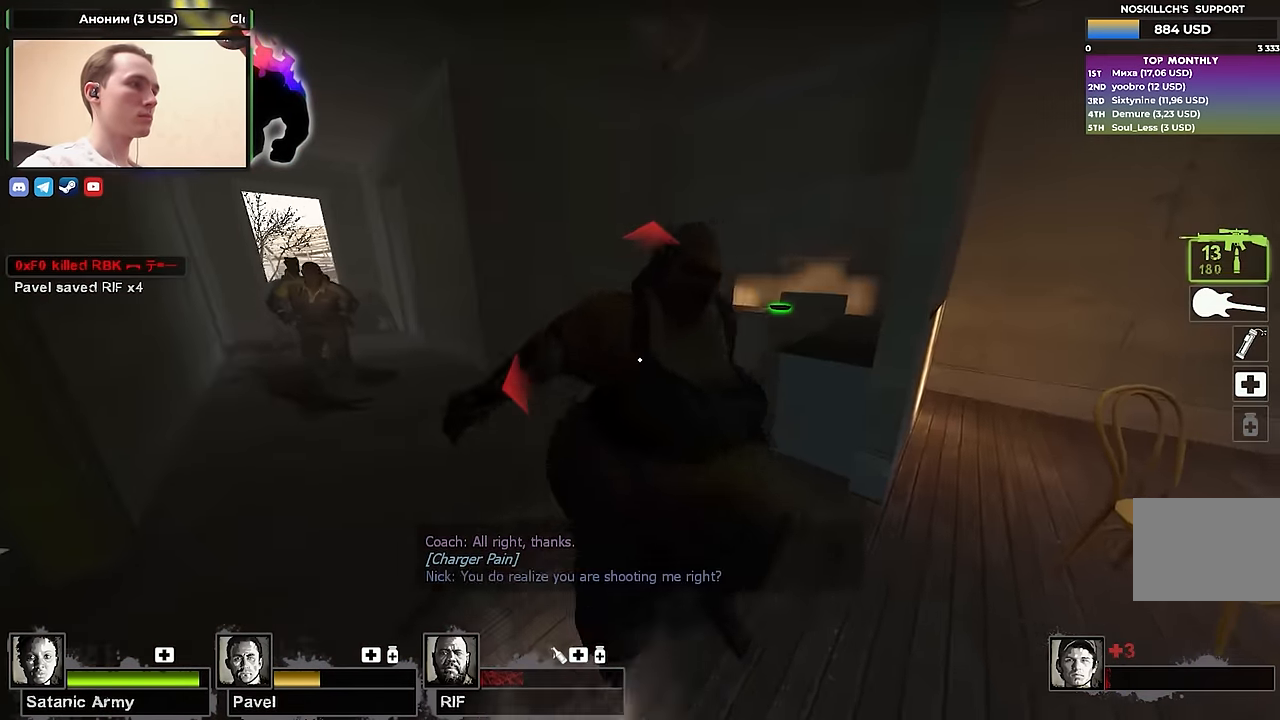
{"keys": ["s"], "events": [[83, "w", "down"], [366, "w", "up"], [450, "s", "down"]]}
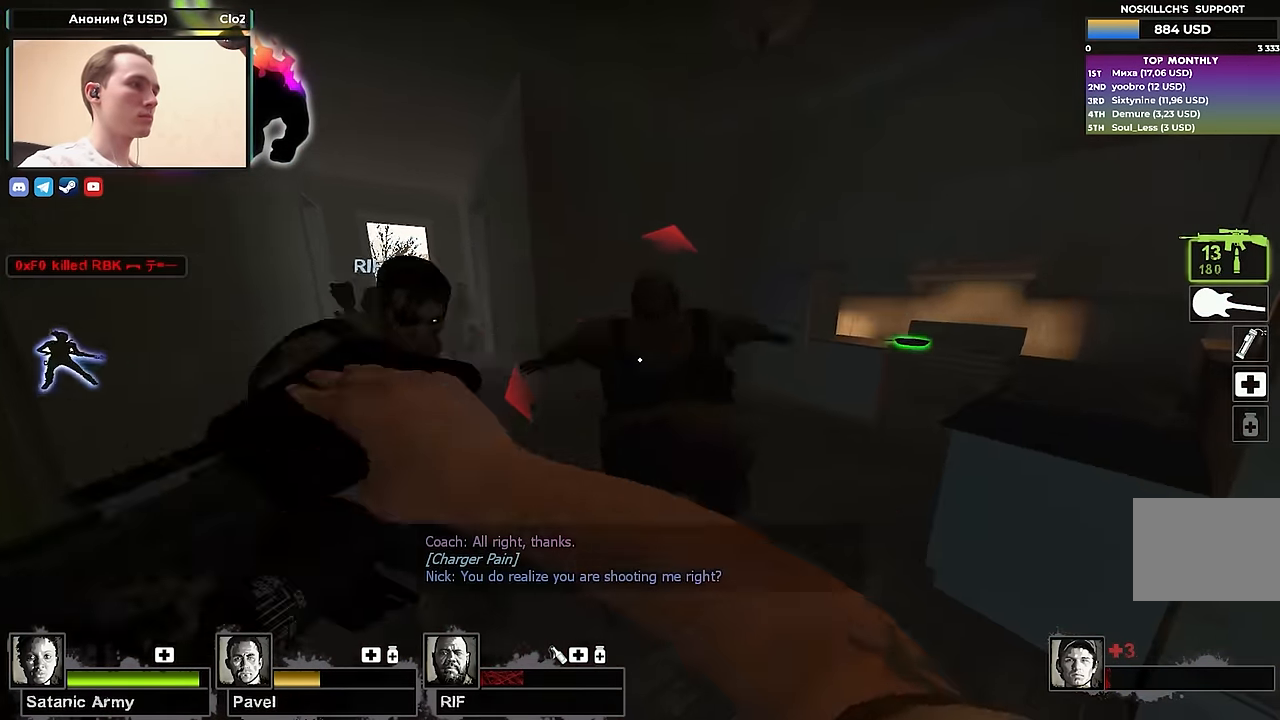
{"keys": ["s"], "events": []}
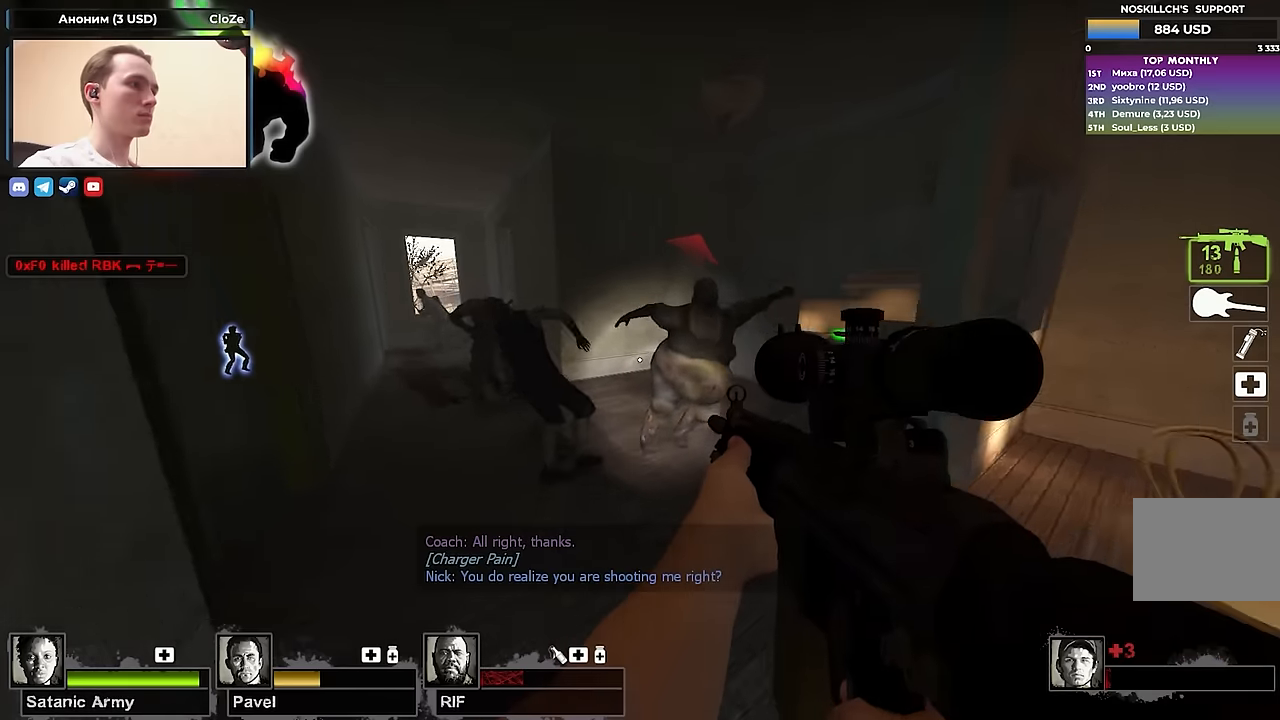
{"keys": ["s"], "events": []}
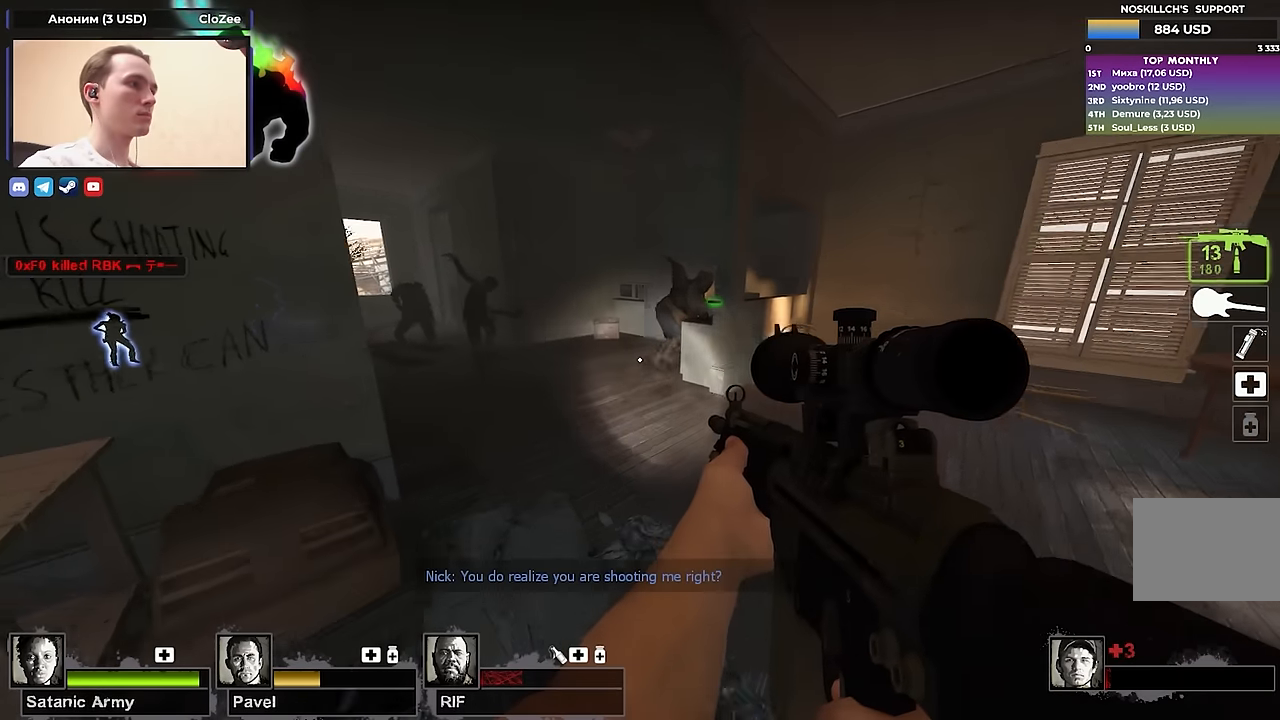
{"keys": ["ctrl"], "events": [[33, "s", "up"], [83, "ctrl", "down"]]}
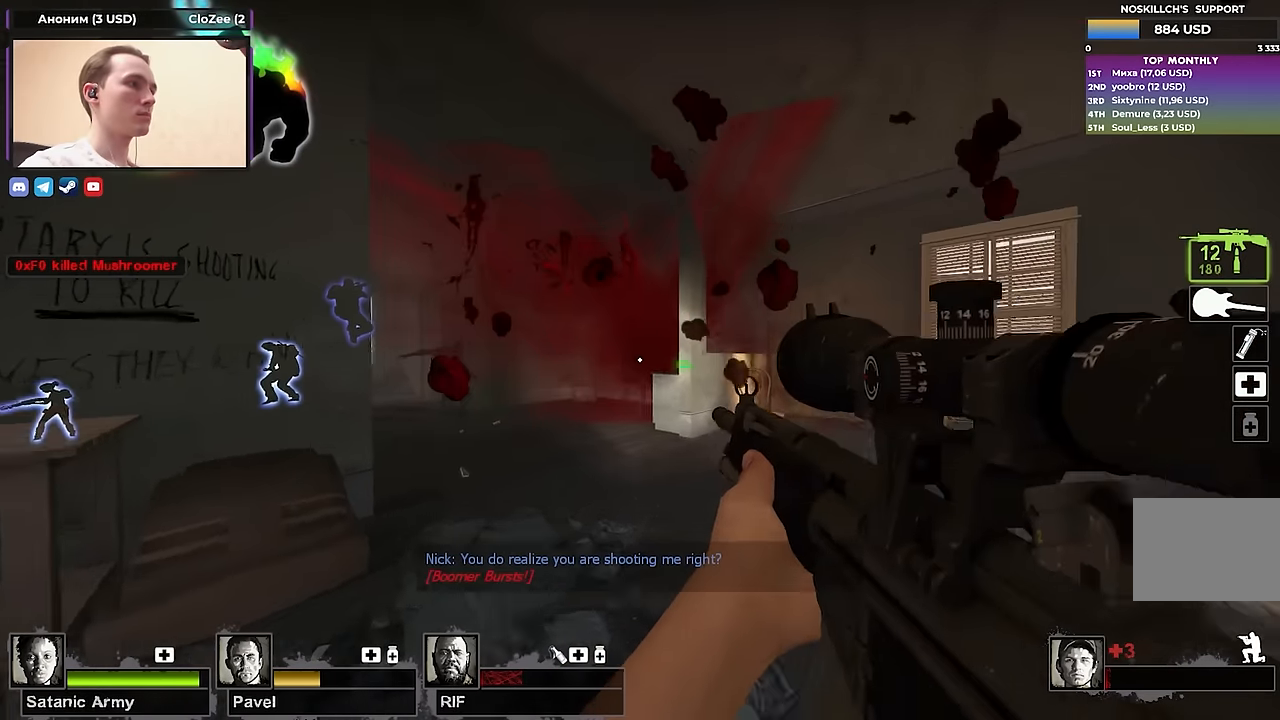
{"keys": ["d", "w"], "events": [[50, "4", "down"], [50, "ctrl", "up"], [133, "4", "up"], [133, "w", "down"], [333, "d", "down"]]}
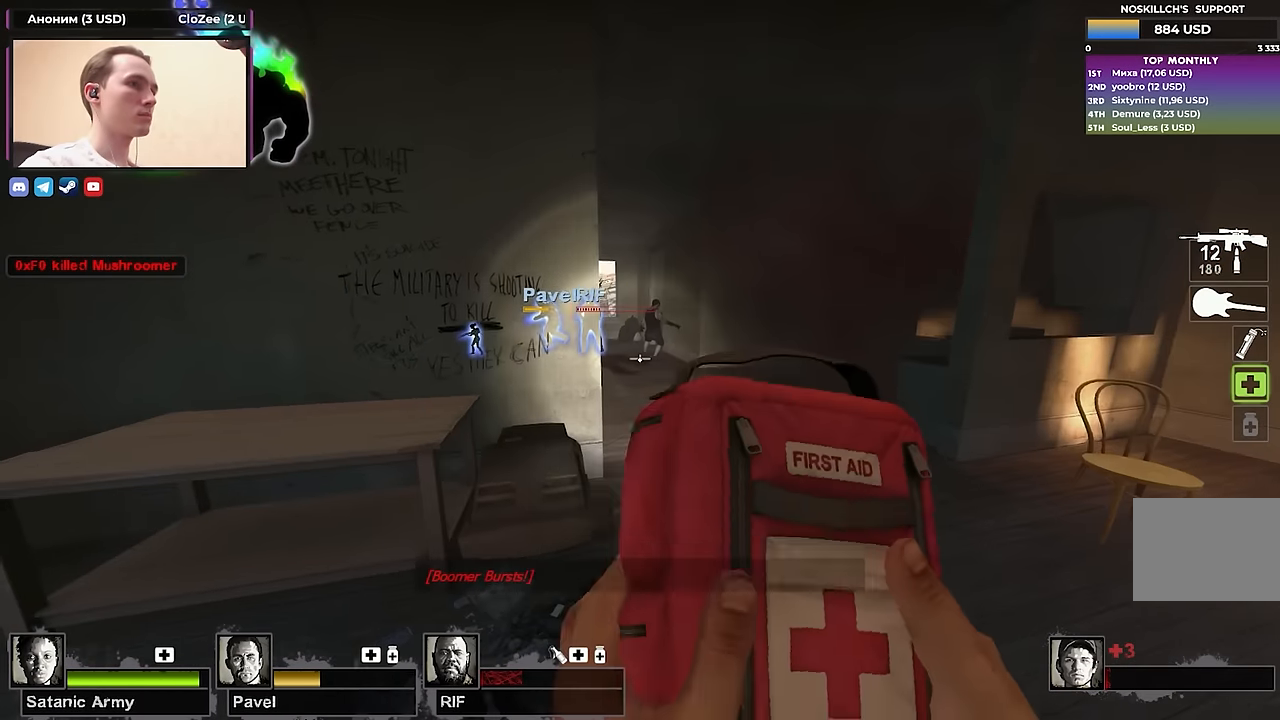
{"keys": [], "events": [[217, "w", "up"], [300, "a", "down"], [300, "d", "up"], [383, "a", "up"]]}
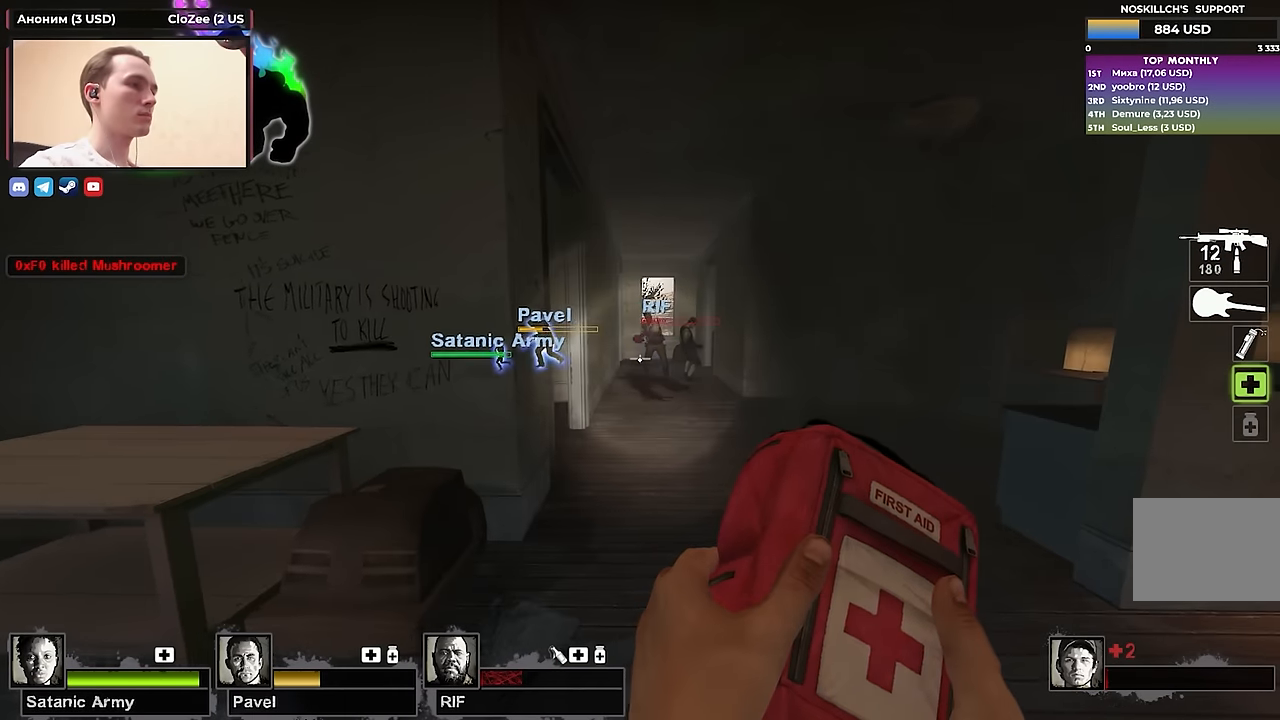
{"keys": [], "events": []}
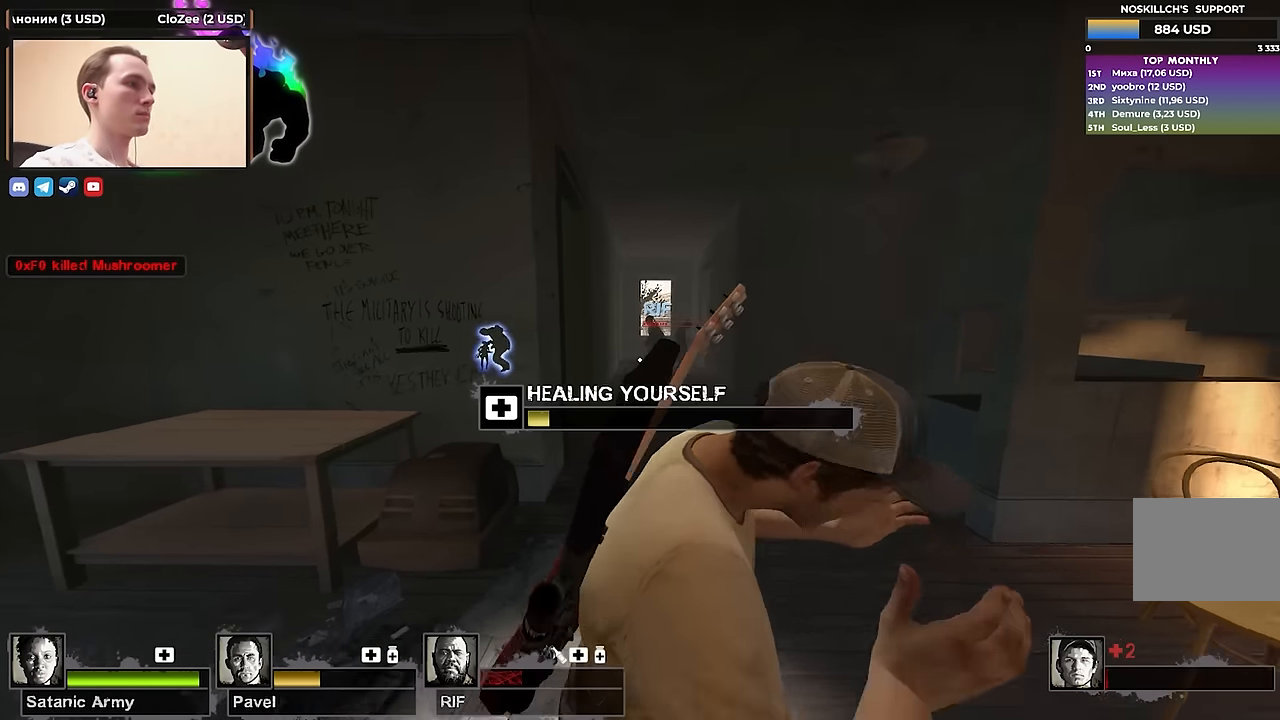
{"keys": [], "events": []}
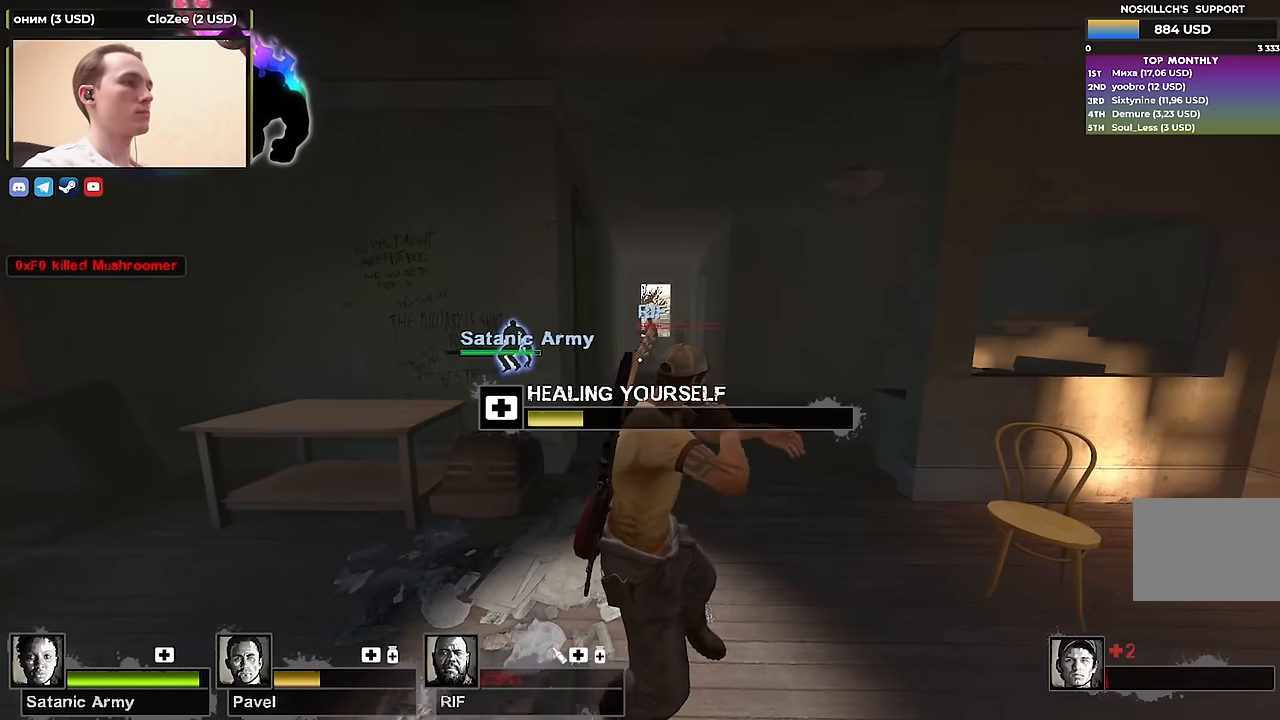
{"keys": [], "events": []}
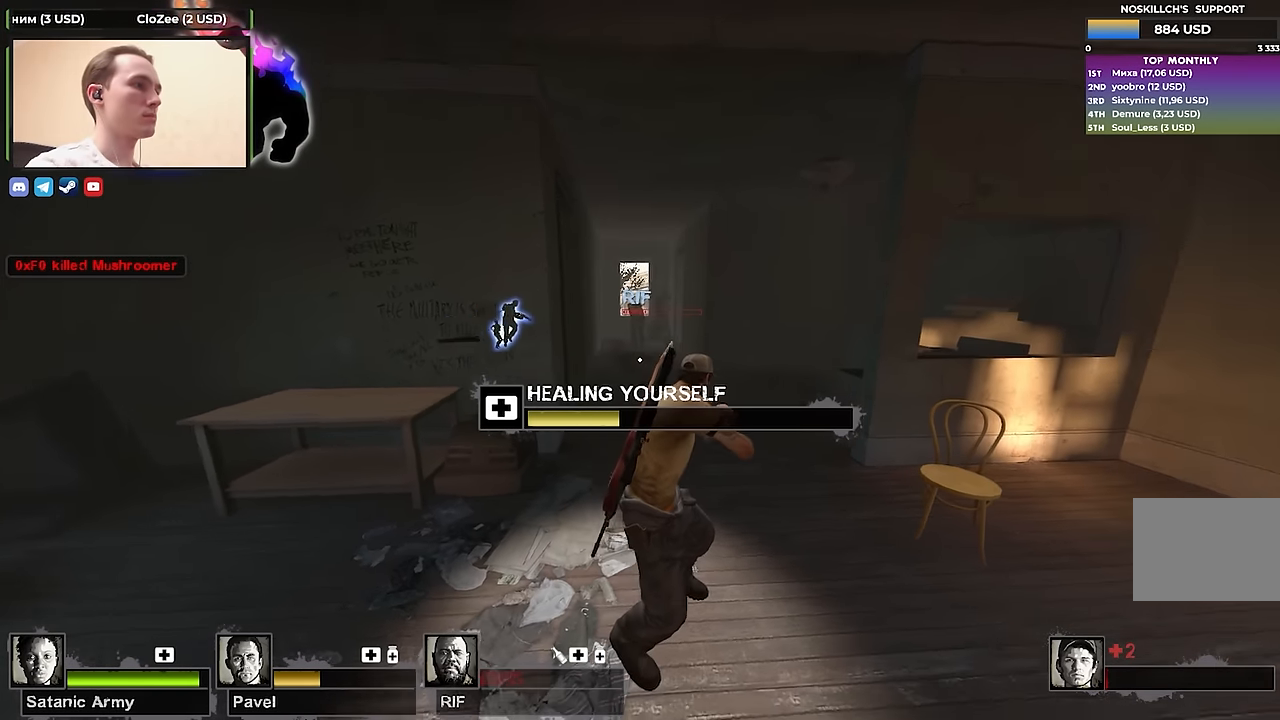
{"keys": ["q"], "events": [[317, "q", "down"], [400, "q", "up"], [500, "q", "down"]]}
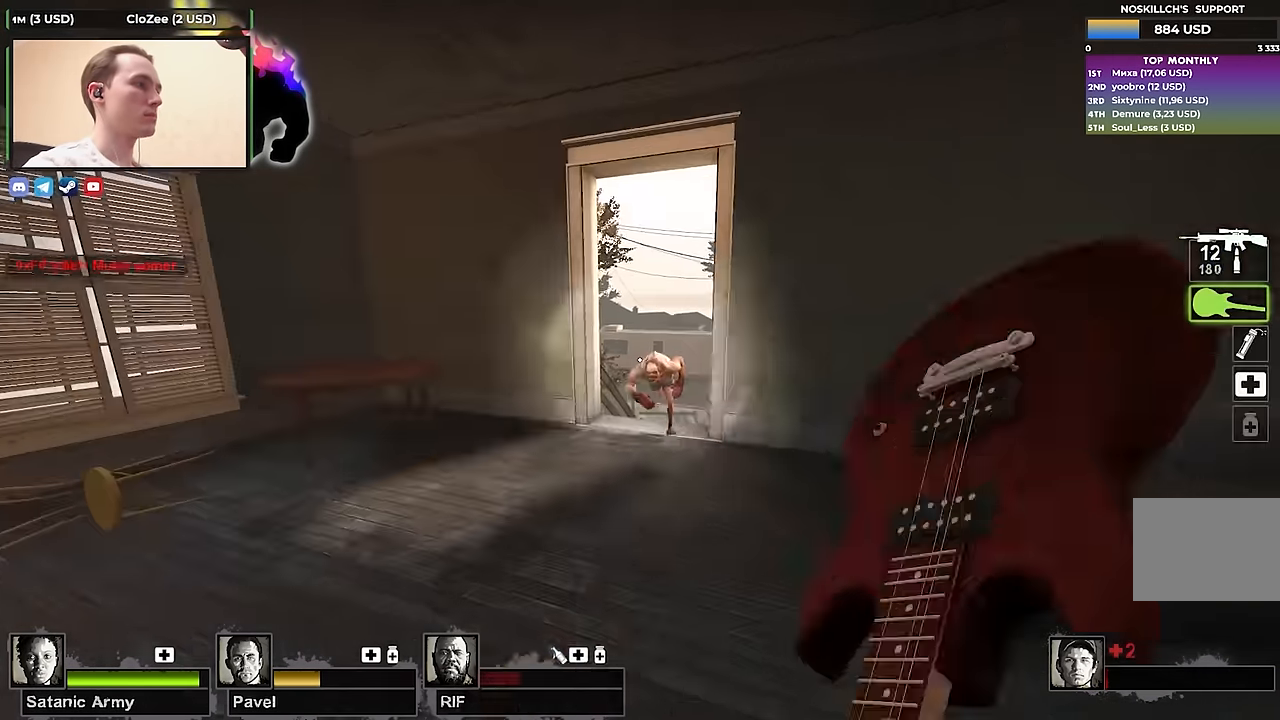
{"keys": [], "events": [[50, "q", "up"]]}
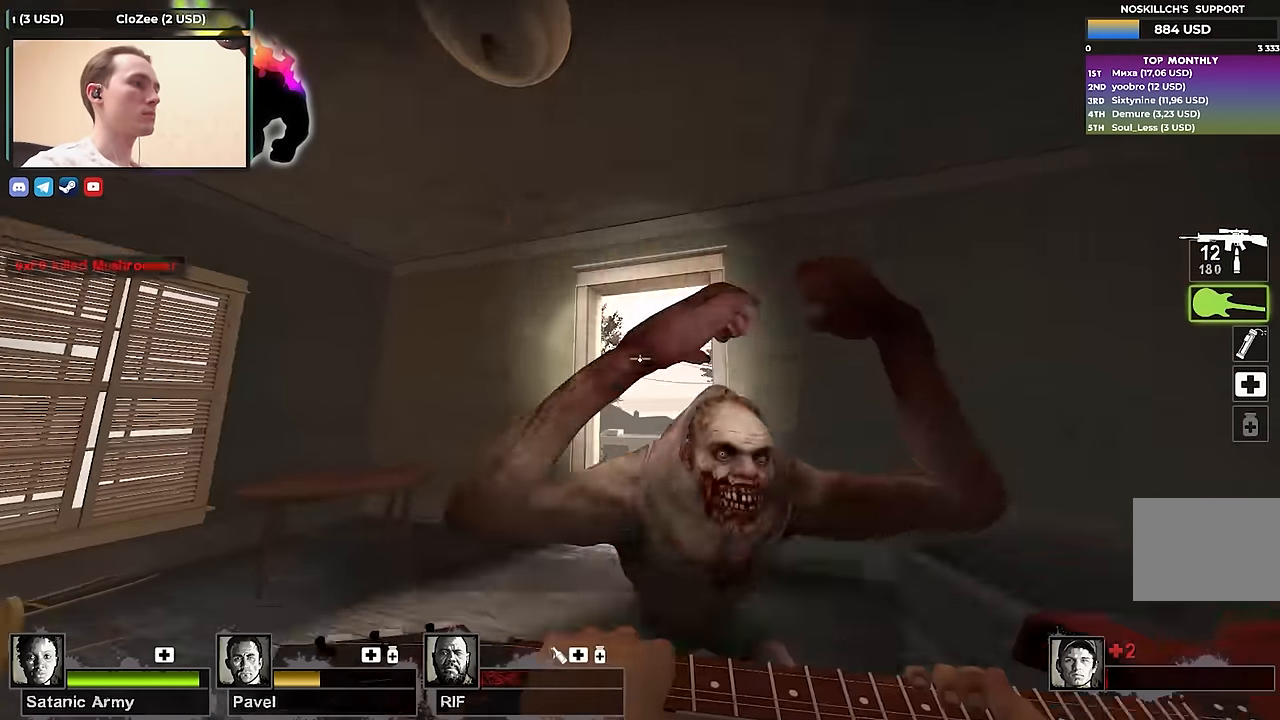
{"keys": [], "events": [[317, "w", "down"], [467, "w", "up"]]}
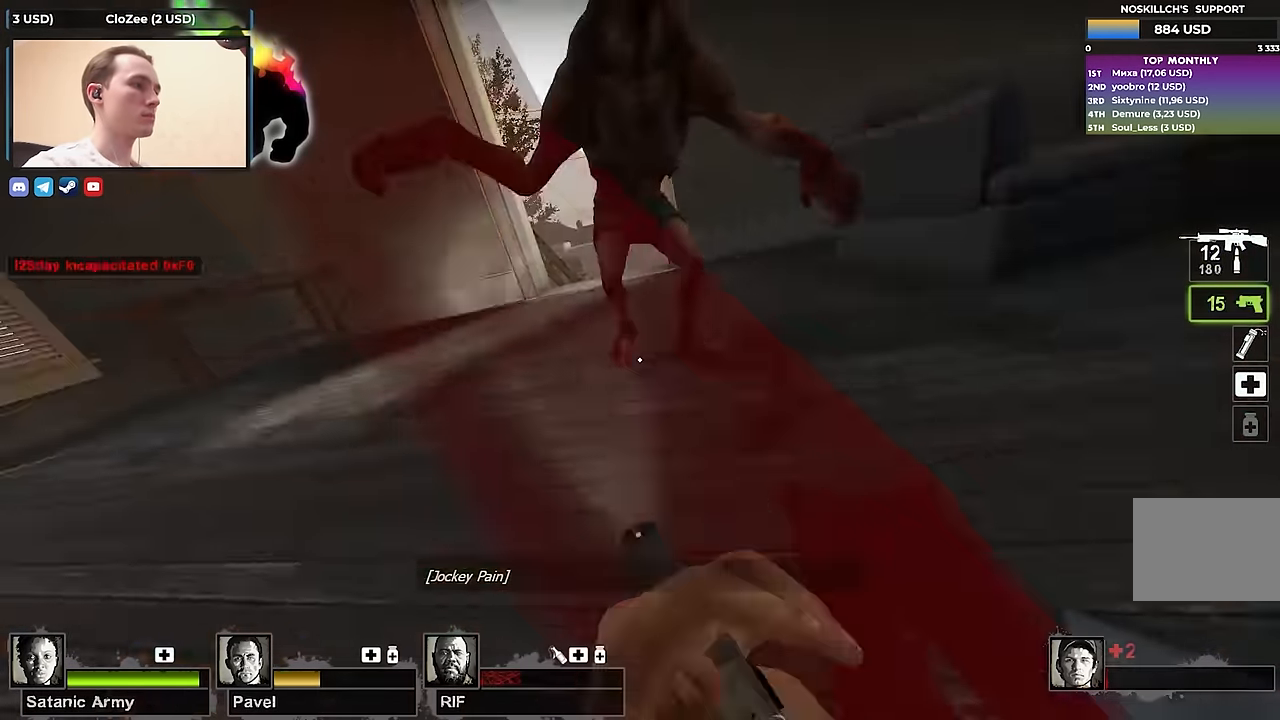
{"keys": [], "events": [[50, "4", "down"], [133, "4", "up"]]}
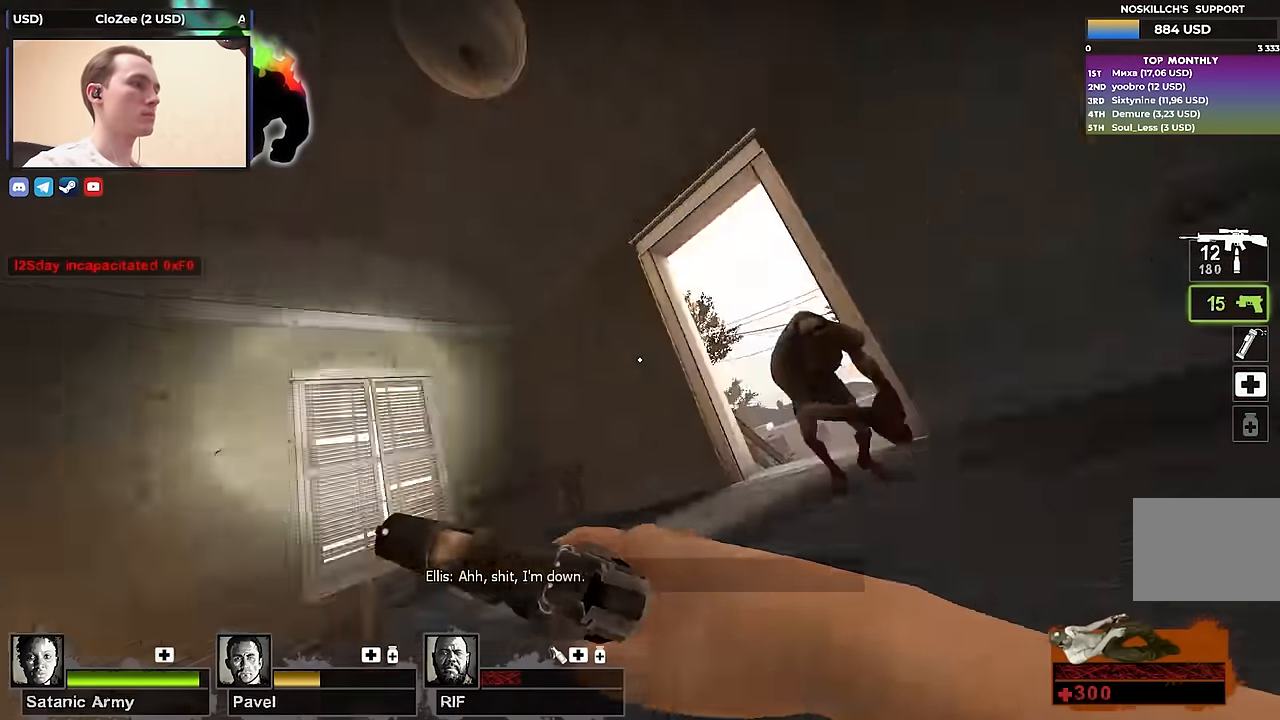
{"keys": [], "events": []}
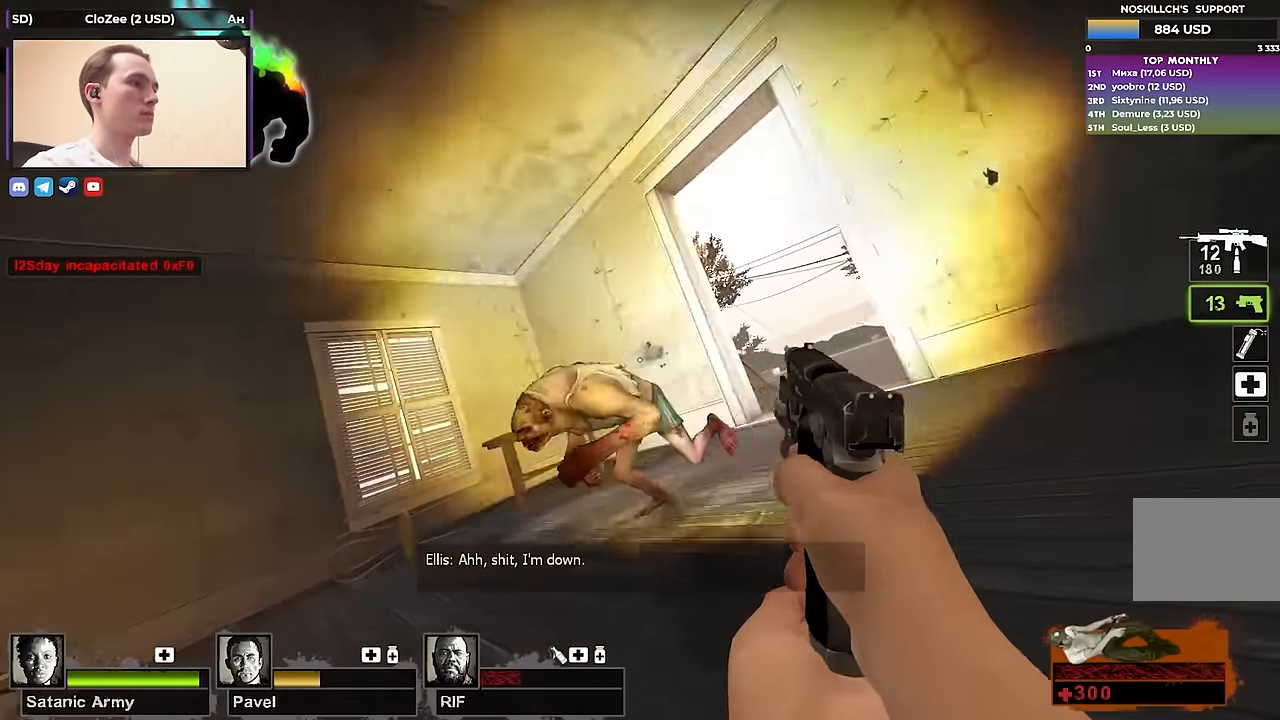
{"keys": [], "events": []}
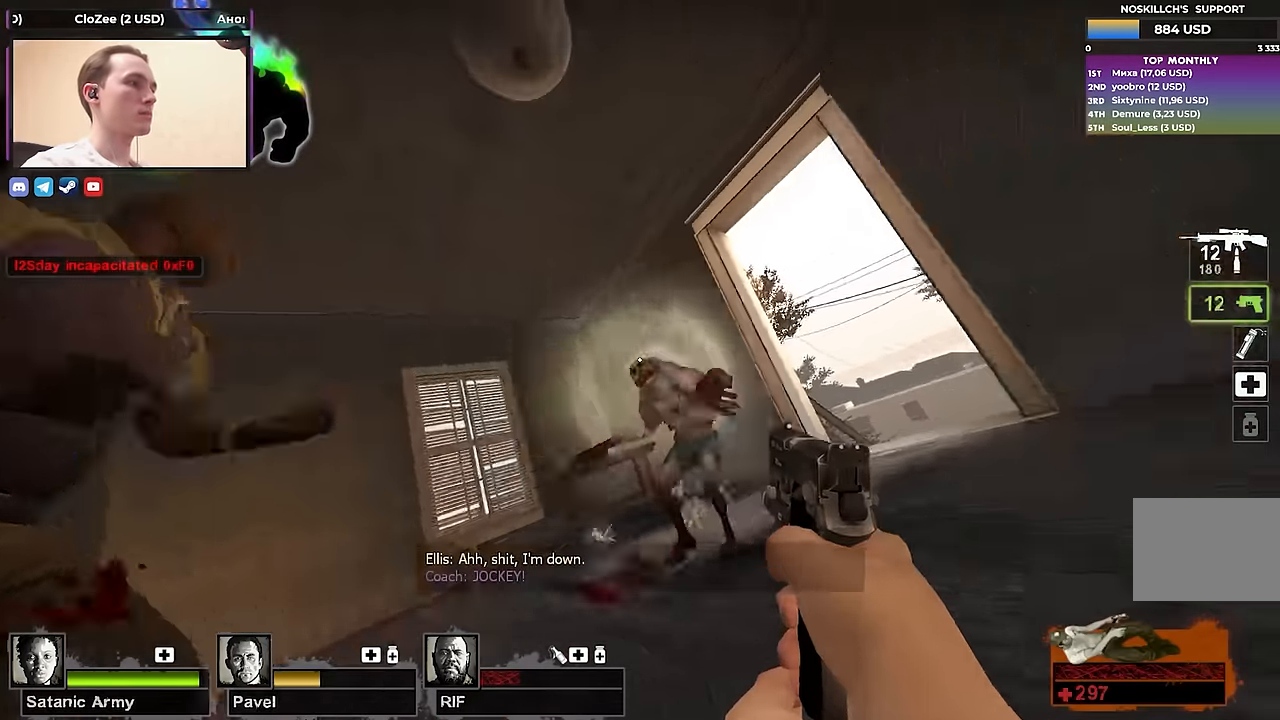
{"keys": [], "events": []}
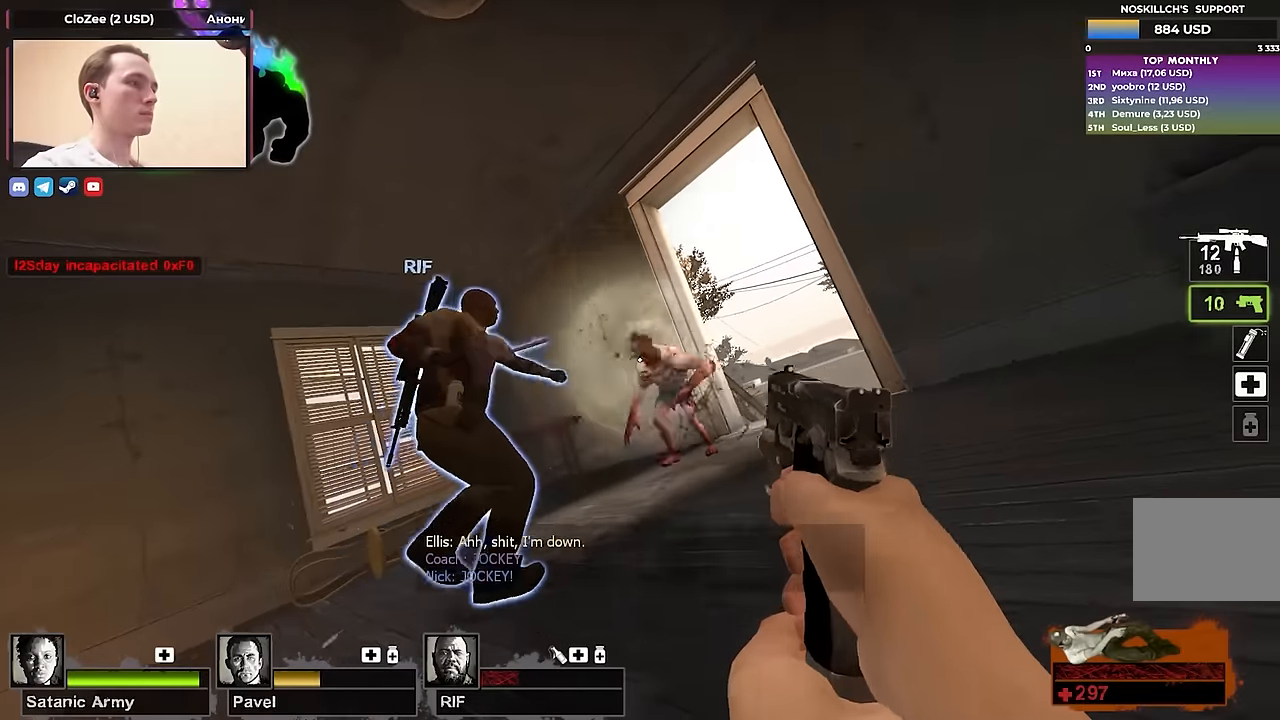
{"keys": [], "events": []}
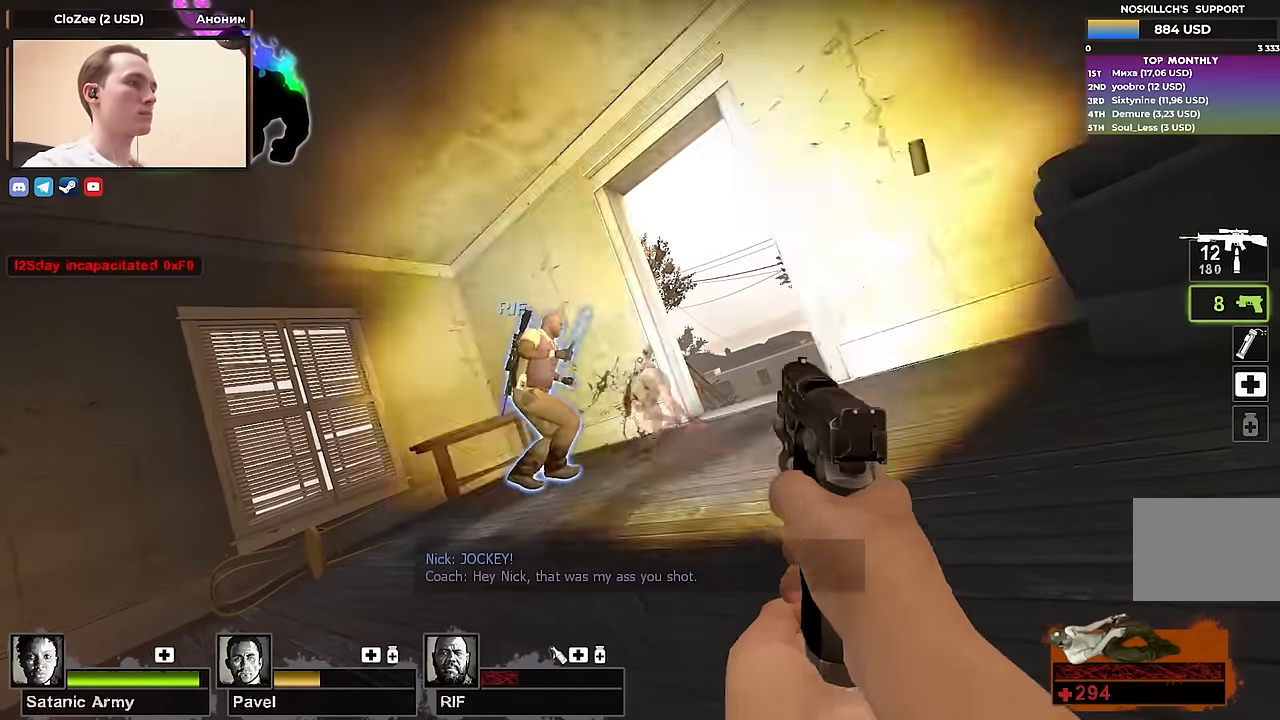
{"keys": [], "events": [[233, "4", "down"], [317, "4", "up"]]}
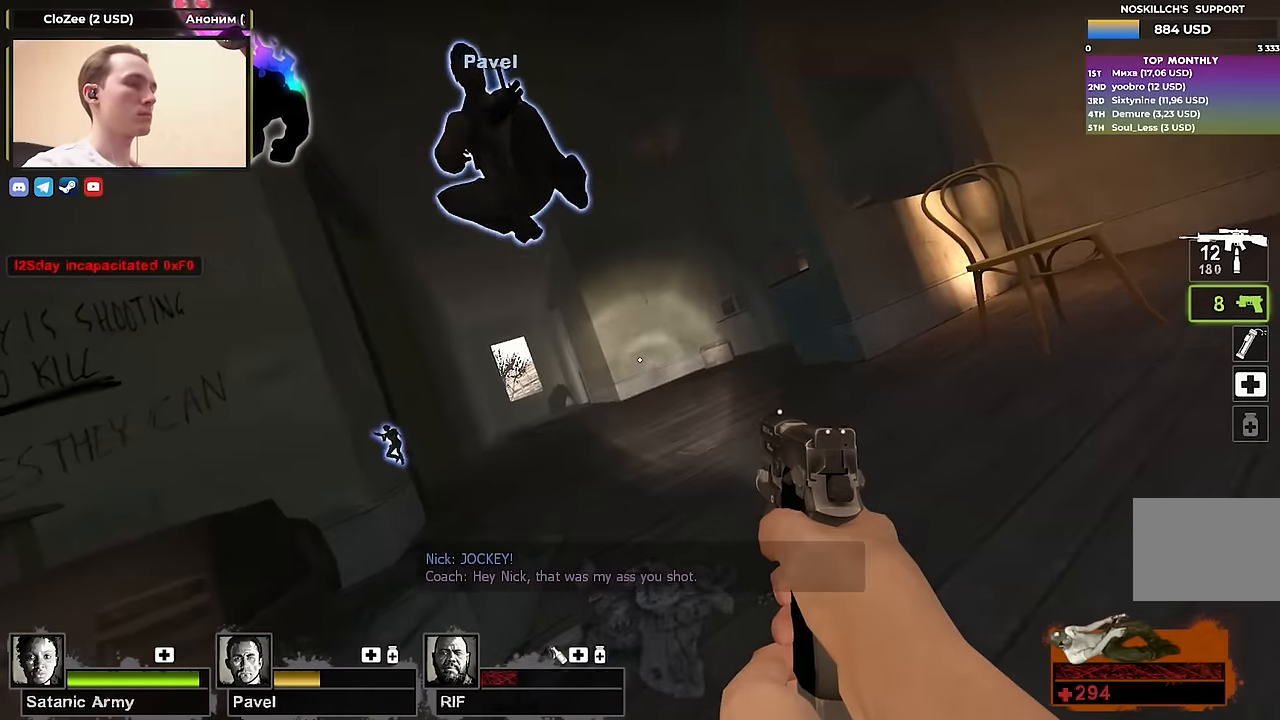
{"keys": [], "events": []}
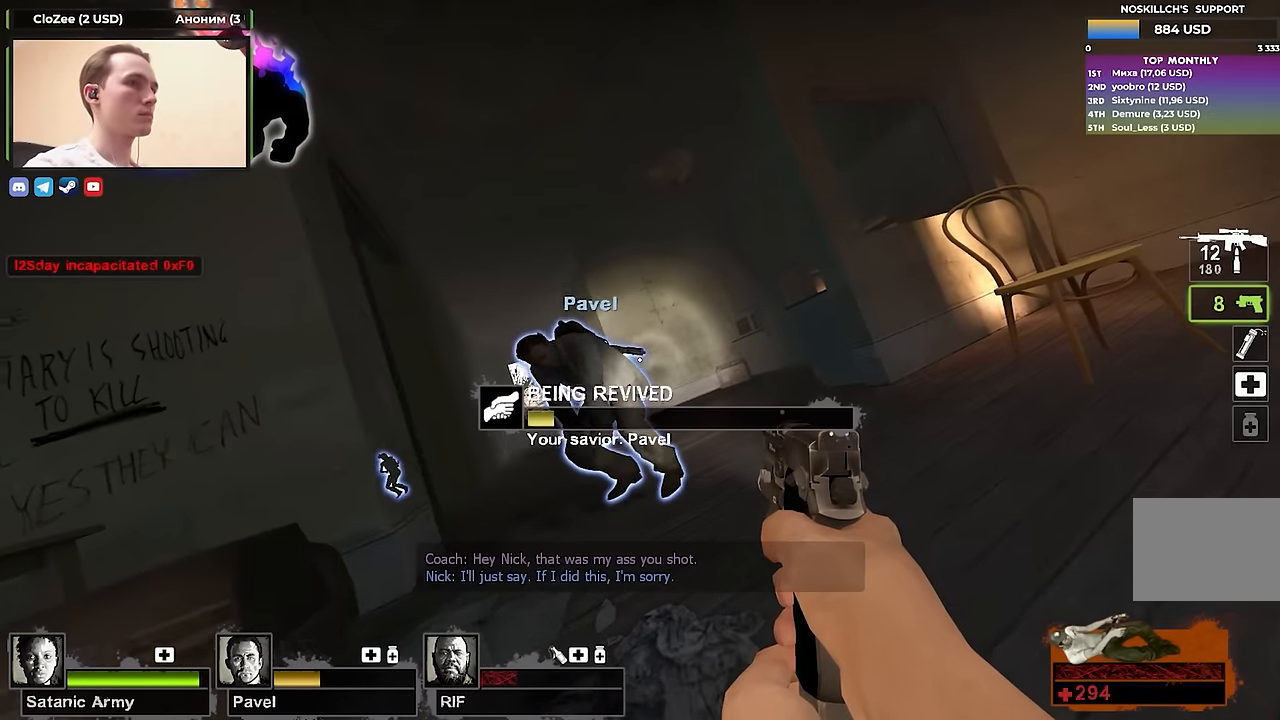
{"keys": [], "events": []}
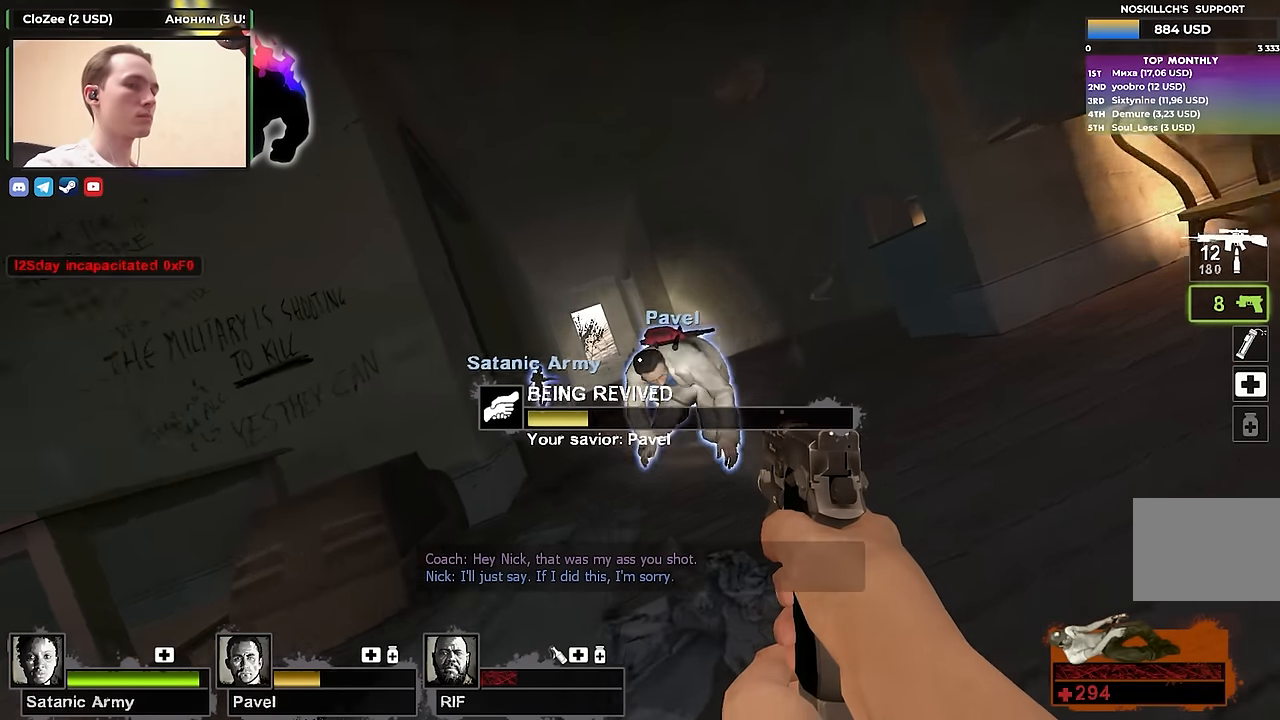
{"keys": [], "events": []}